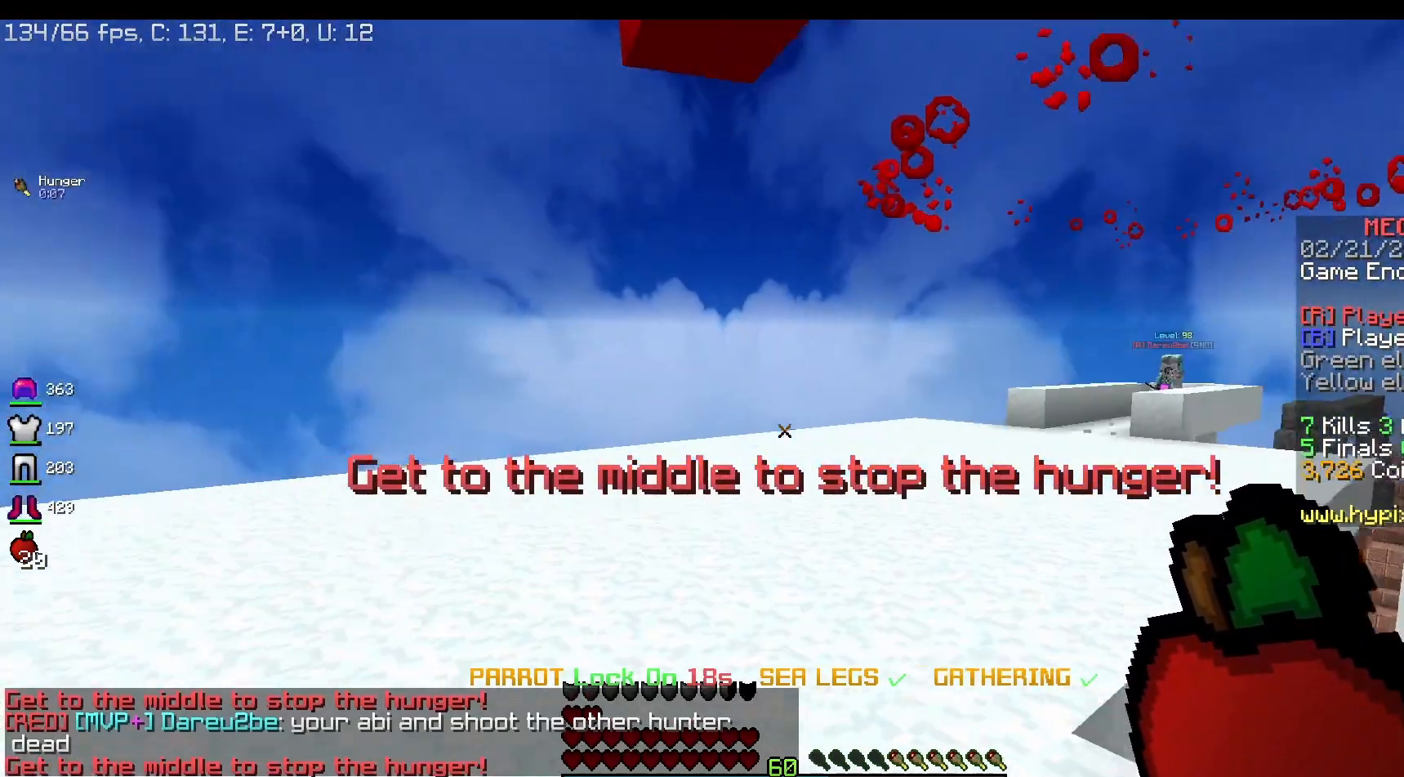
Gameplay with keyboard and mouse; each line is a JSON object with the keys and mouse buttons held at the frame after it. "events" lists presses ("down") and releases ("up") of "a", "d", "s", "space", "w", "mouse_left" and "mouse_right" between this image and that frame as [ms after this image, input, new state], when the widget could be followed in between. "mouse_left", "mouse_right" = the "left", "right" buttons of the "mouse" list. No other keys are recorded. Fast repeated clicks can show as one long hold. Mouse movement is not recorded.
{"keys": [], "mouse": ["right"], "events": [[400, "mouse_right", "down"]]}
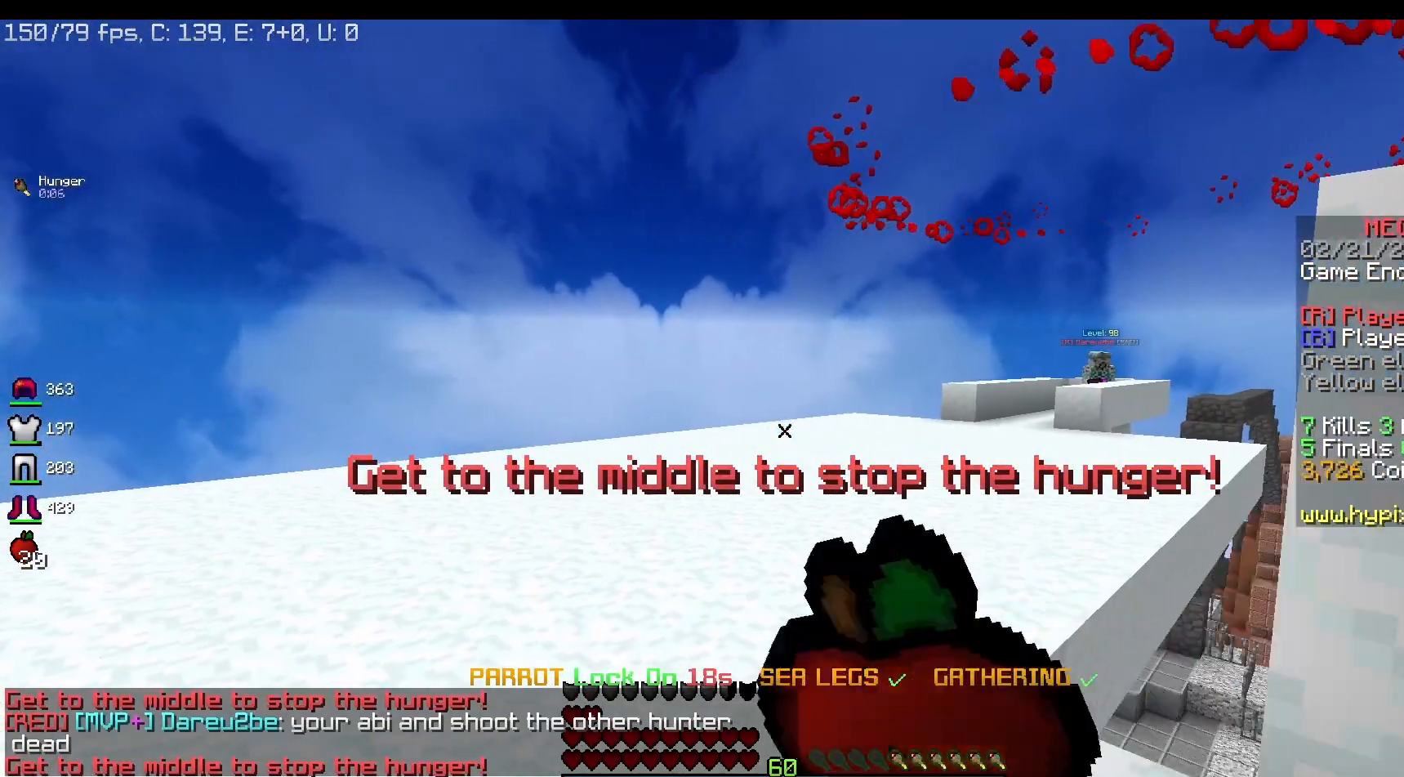
{"keys": ["d", "w"], "mouse": ["right"], "events": [[367, "w", "down"], [383, "d", "down"]]}
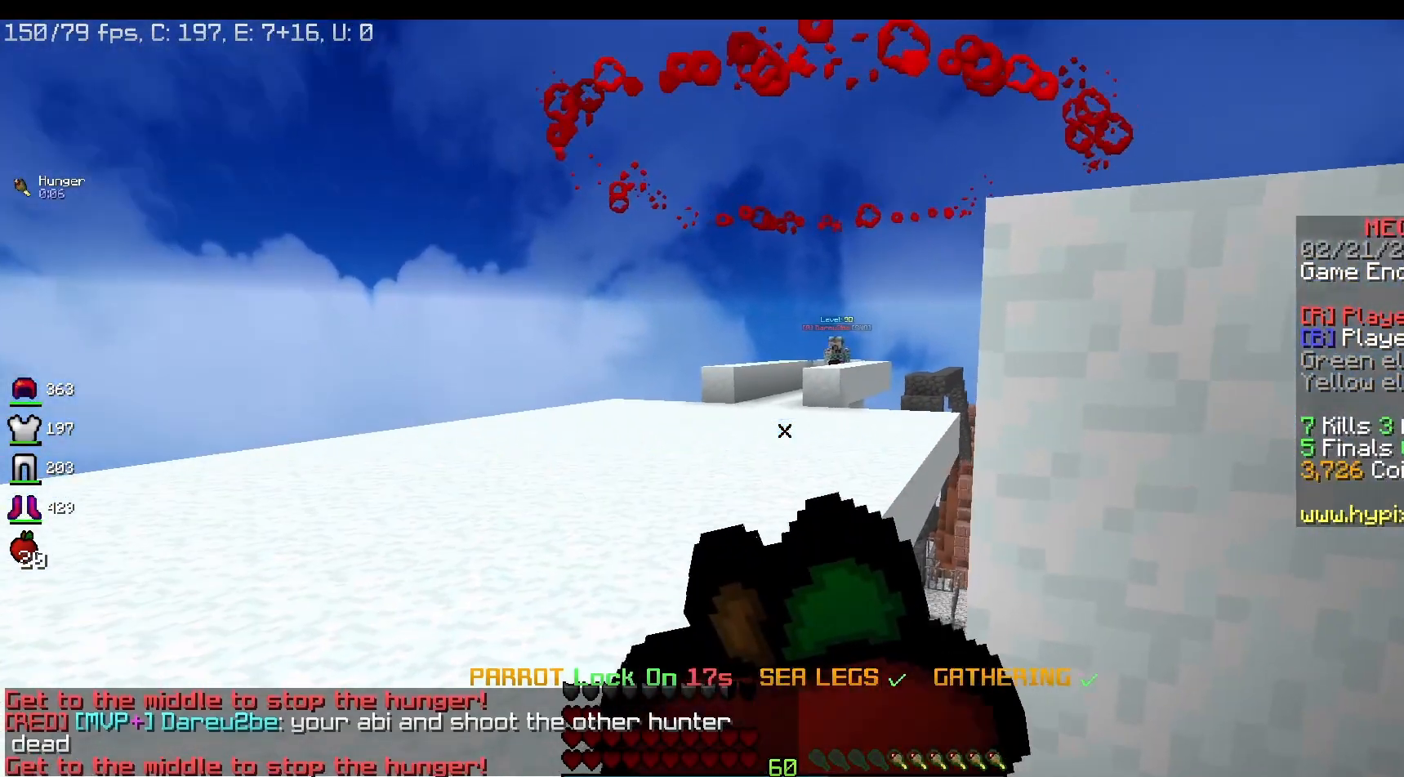
{"keys": [], "mouse": ["right"], "events": [[117, "d", "up"], [283, "w", "up"]]}
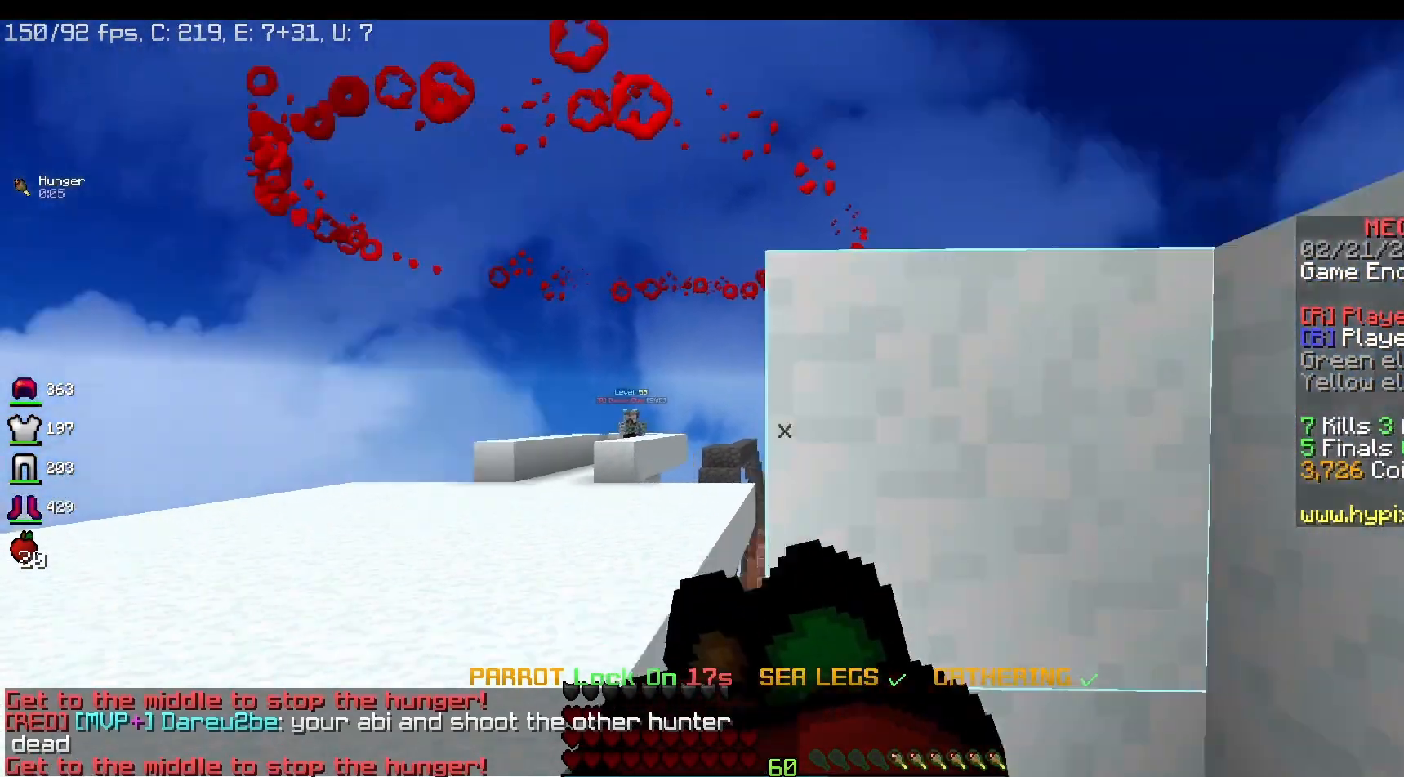
{"keys": [], "mouse": ["right"], "events": [[50, "space", "down"], [367, "space", "up"]]}
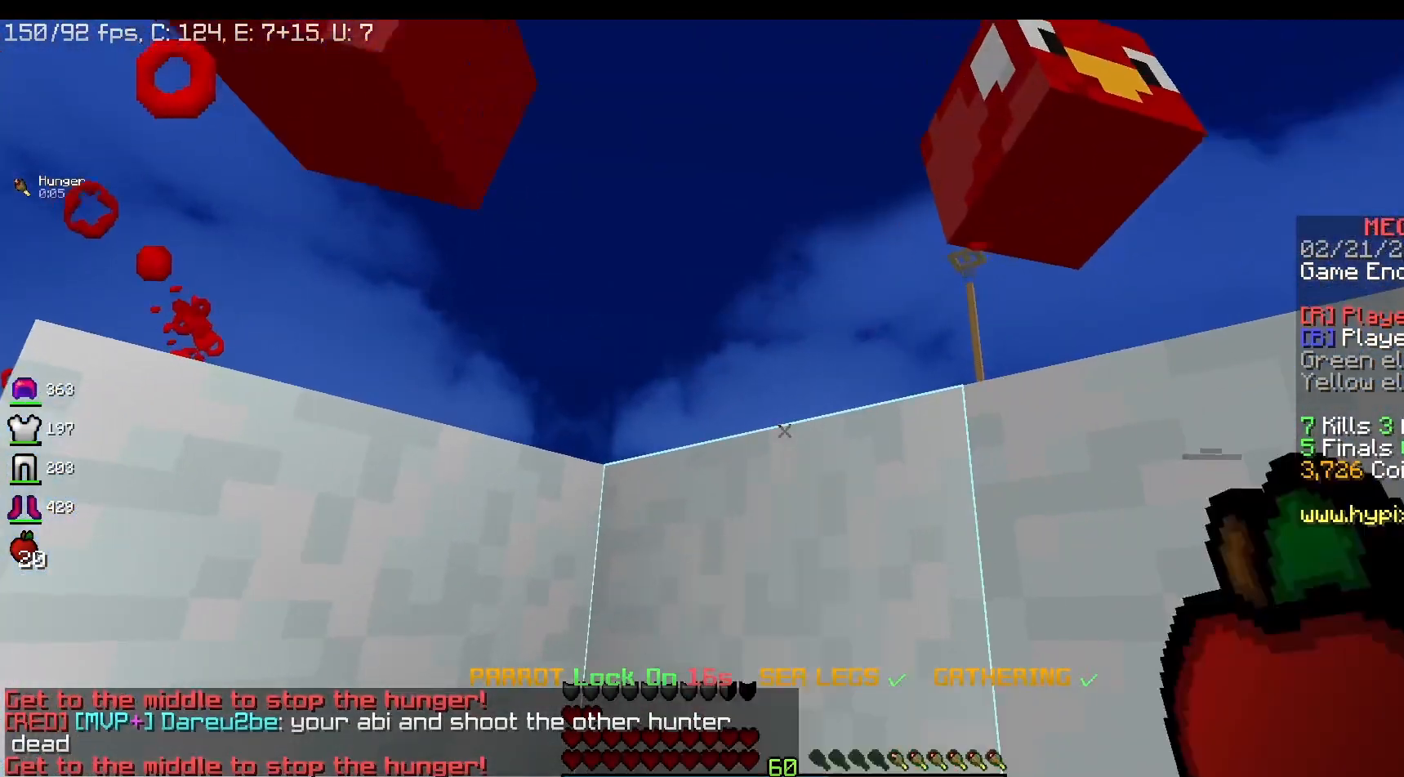
{"keys": [], "mouse": ["right"], "events": [[283, "a", "down"], [483, "a", "up"]]}
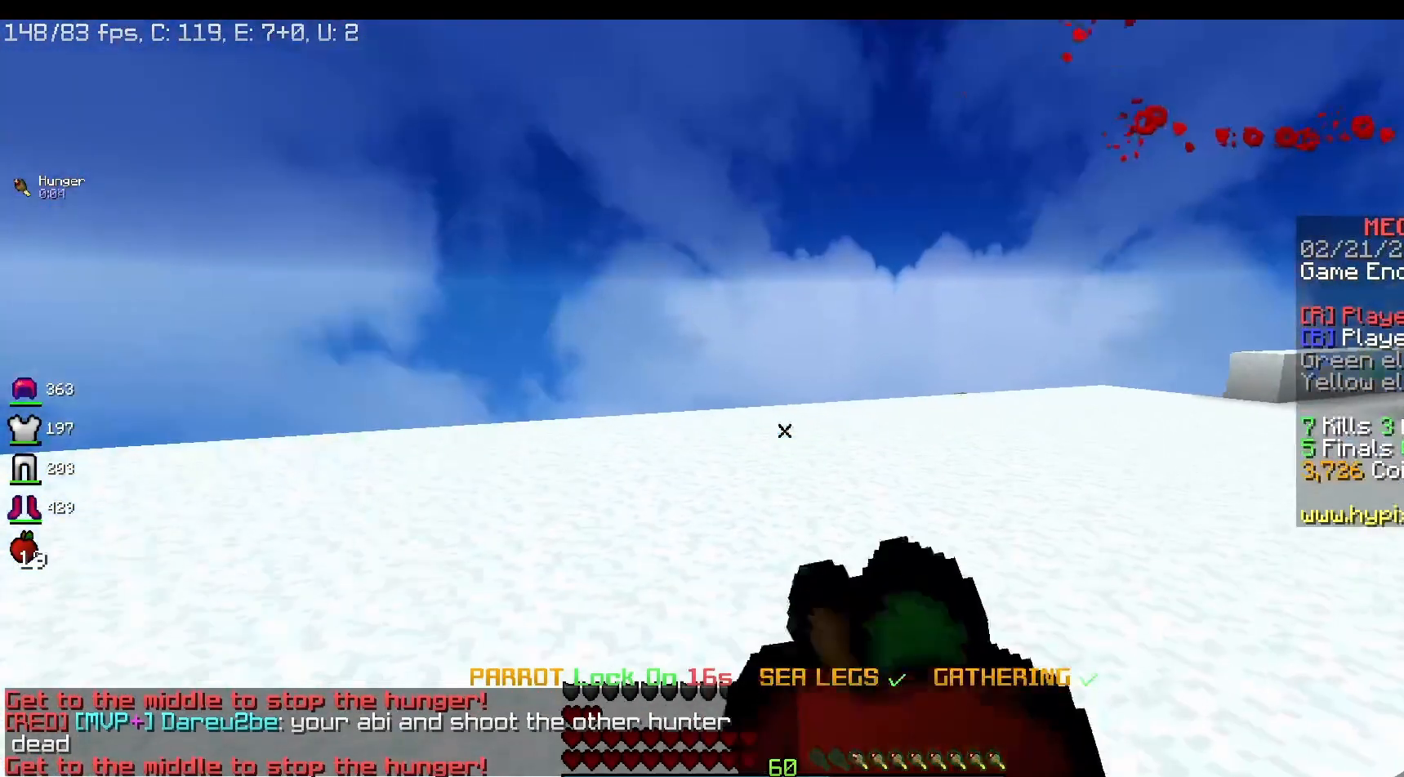
{"keys": ["a"], "mouse": ["right"], "events": [[267, "a", "down"]]}
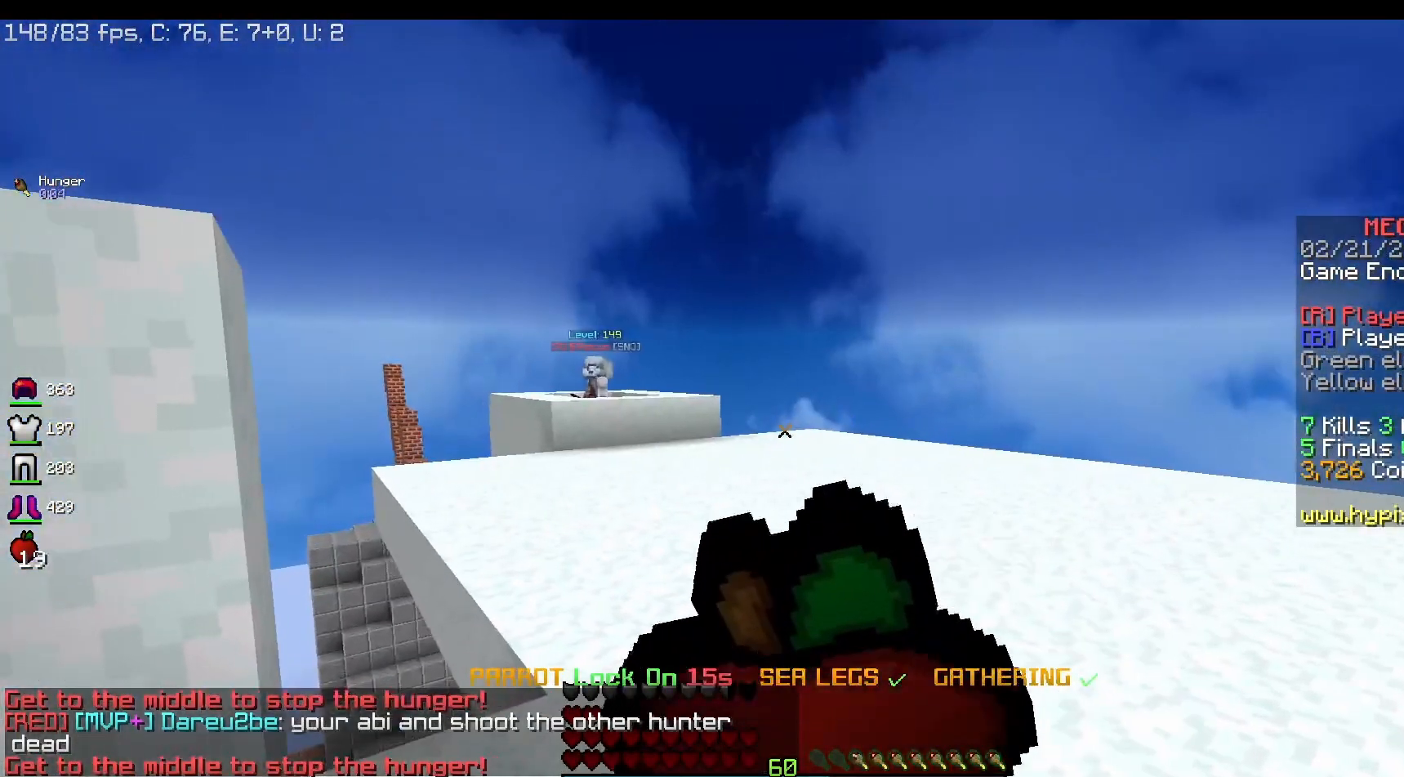
{"keys": [], "mouse": ["right"], "events": [[350, "a", "up"]]}
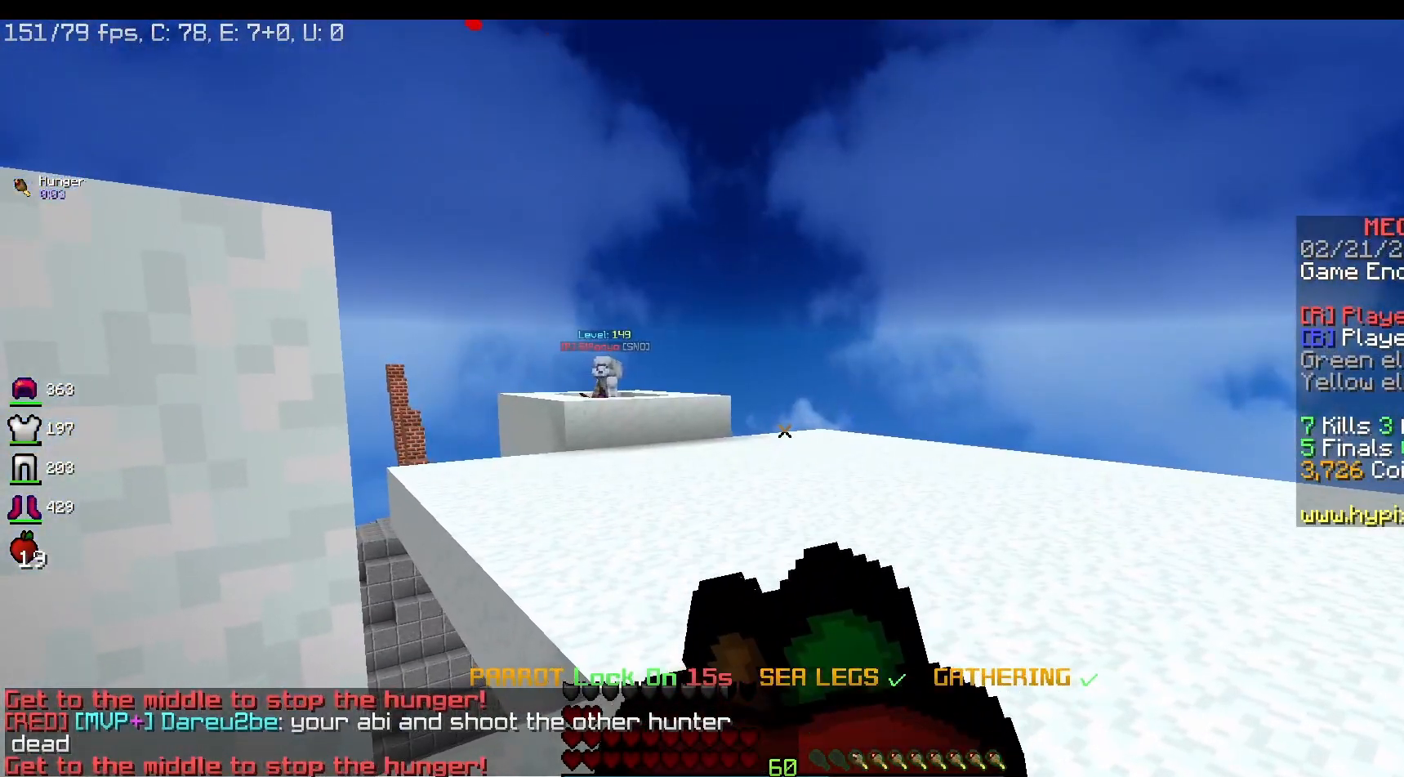
{"keys": [], "mouse": ["right"], "events": [[150, "a", "down"], [400, "a", "up"]]}
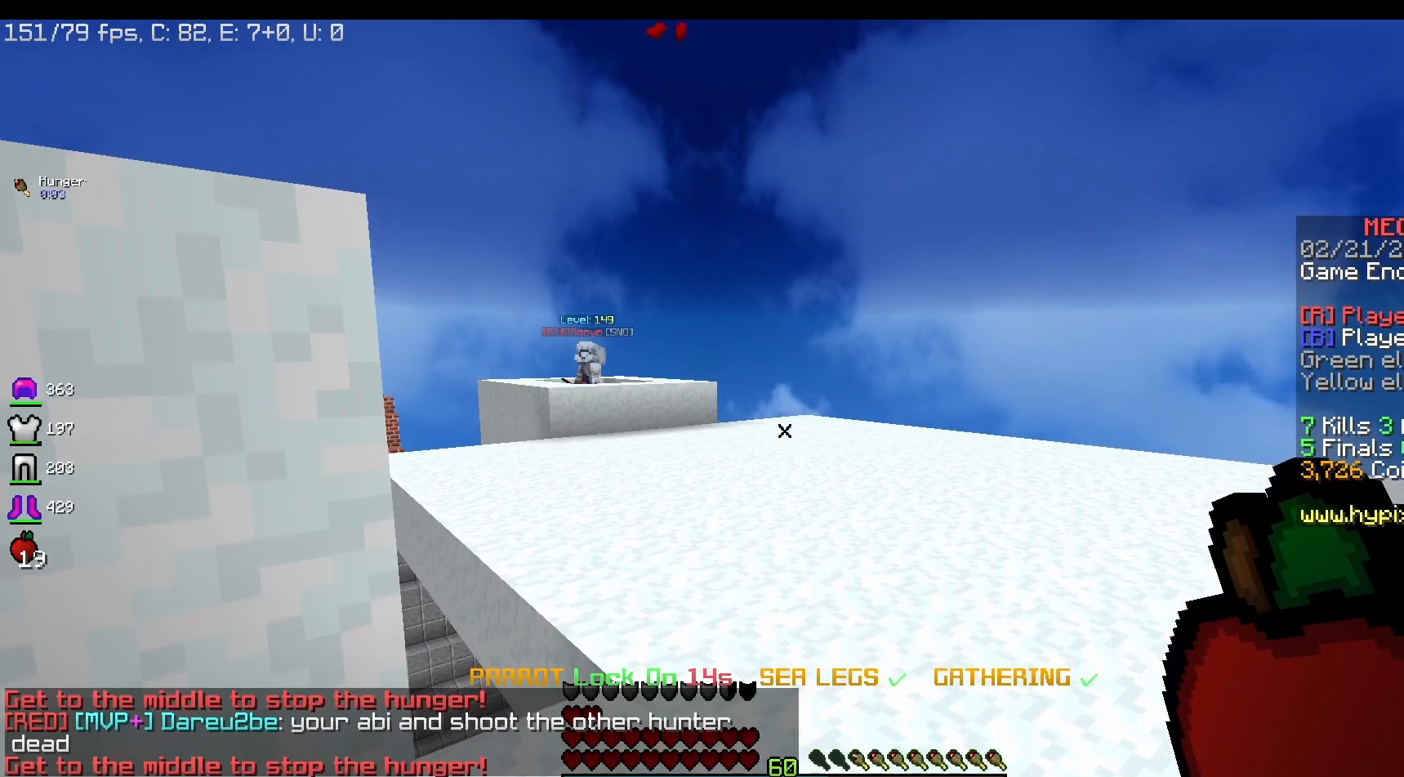
{"keys": [], "mouse": ["right"], "events": []}
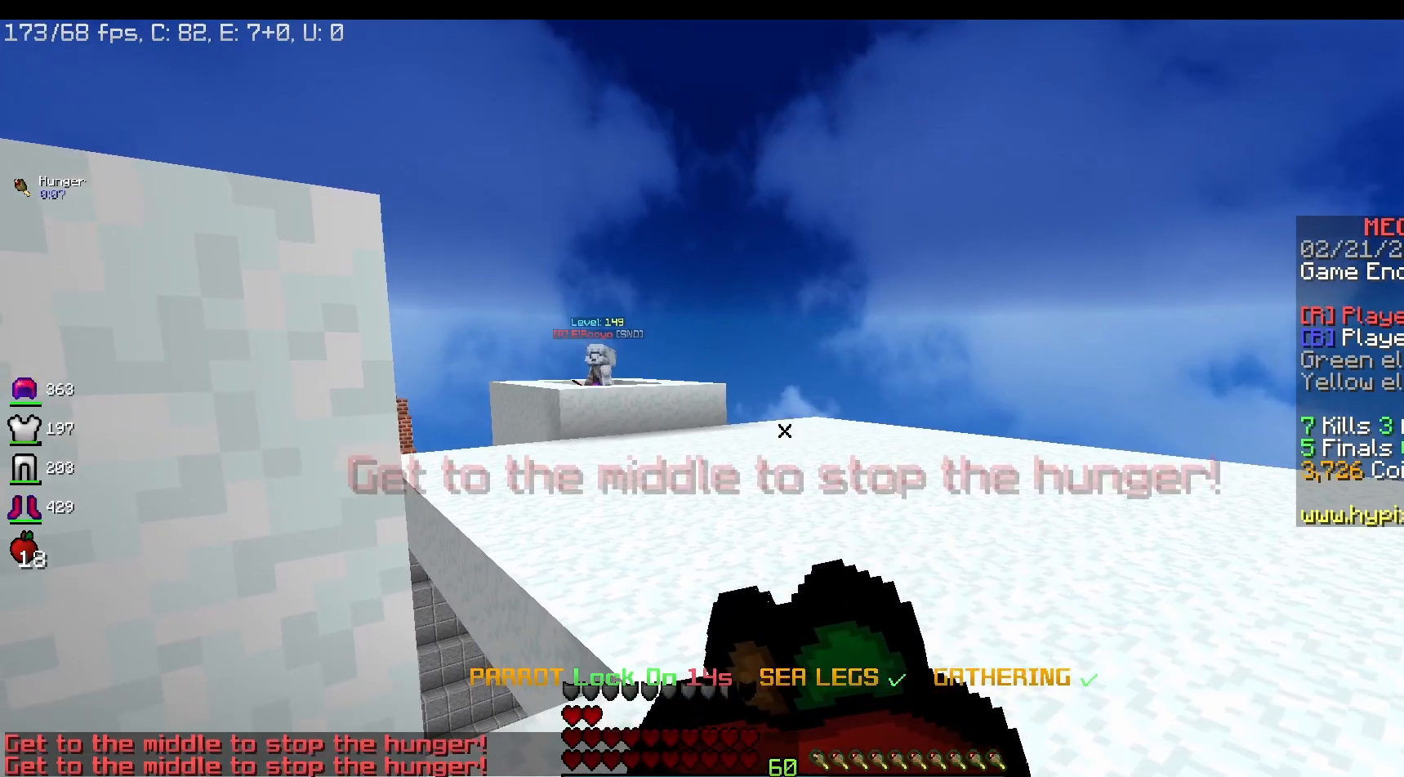
{"keys": [], "mouse": ["right"], "events": []}
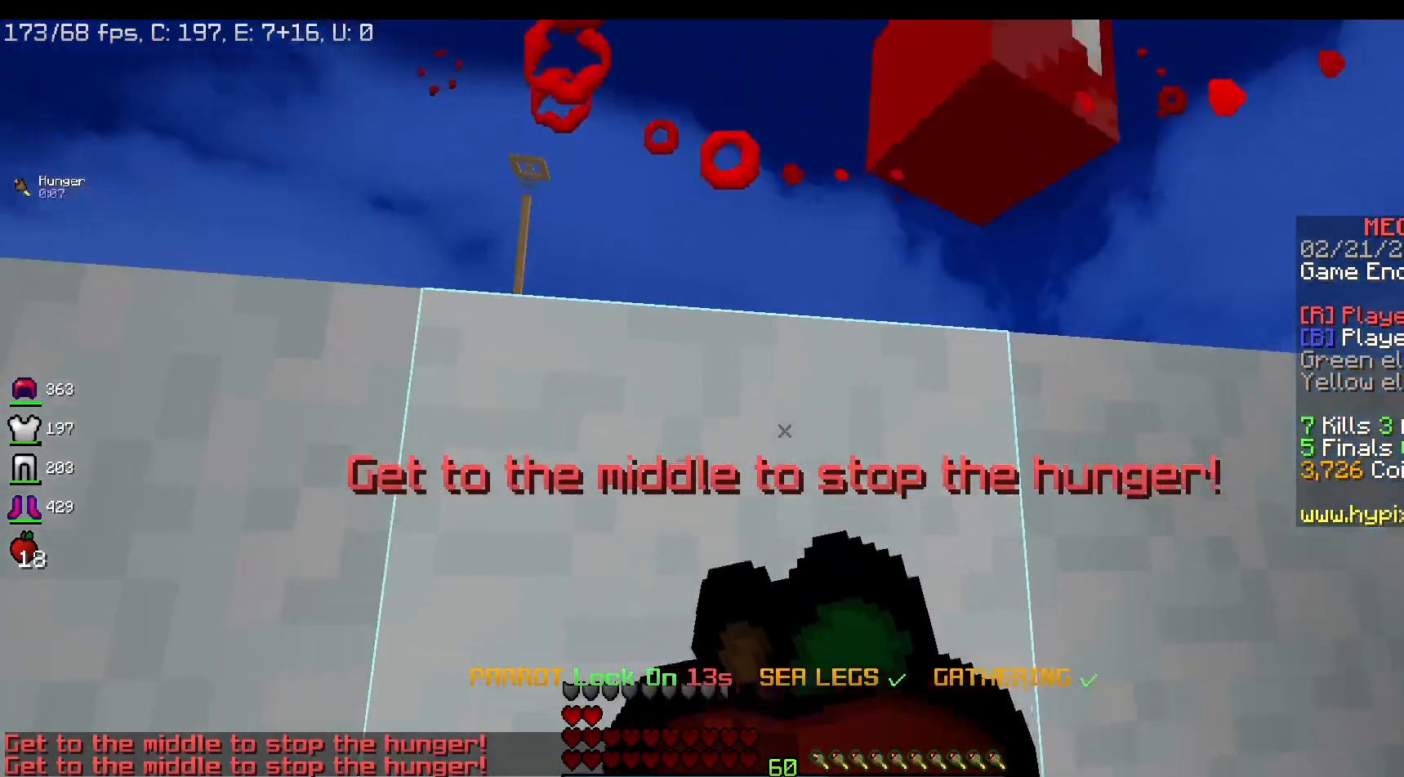
{"keys": ["a", "s"], "mouse": ["right"], "events": [[250, "s", "down"], [333, "a", "down"]]}
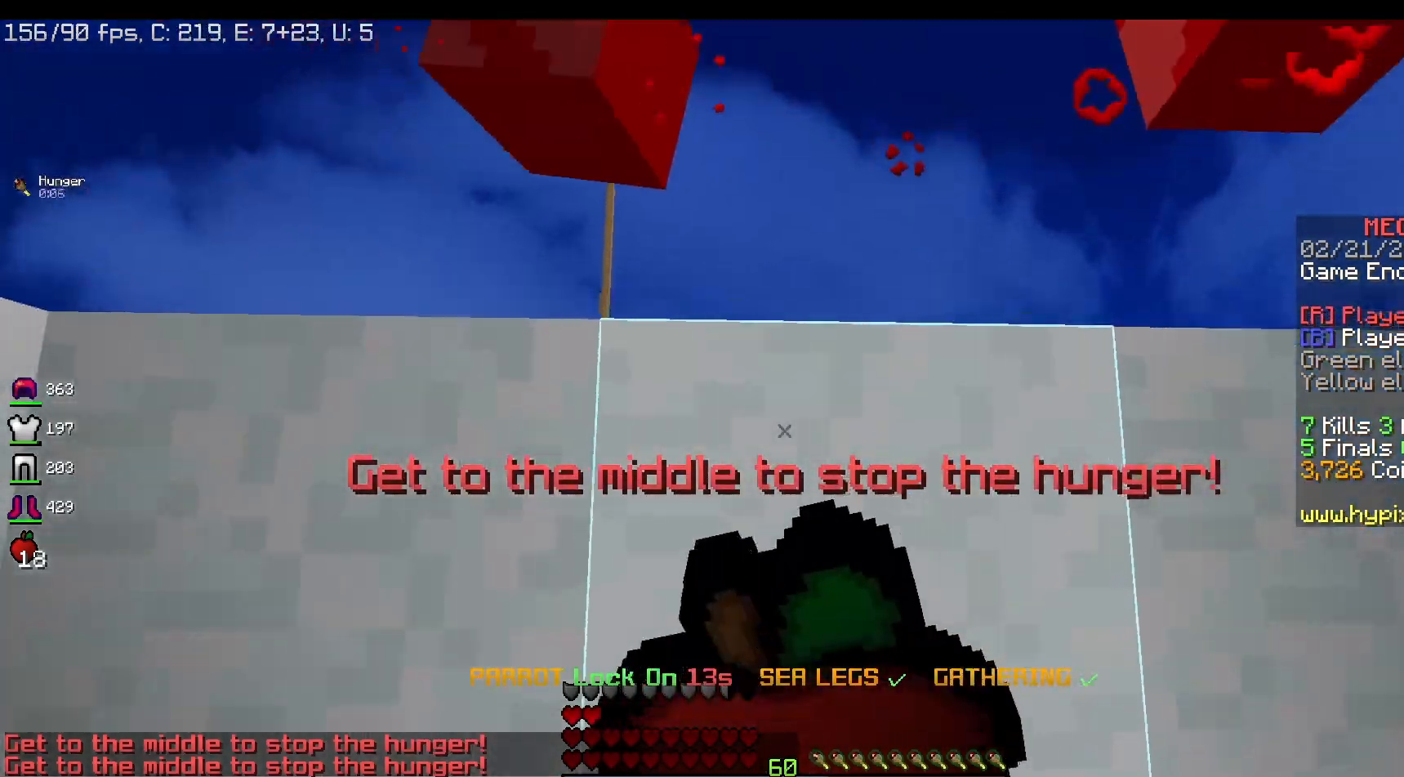
{"keys": ["a"], "mouse": ["right"], "events": [[433, "s", "up"]]}
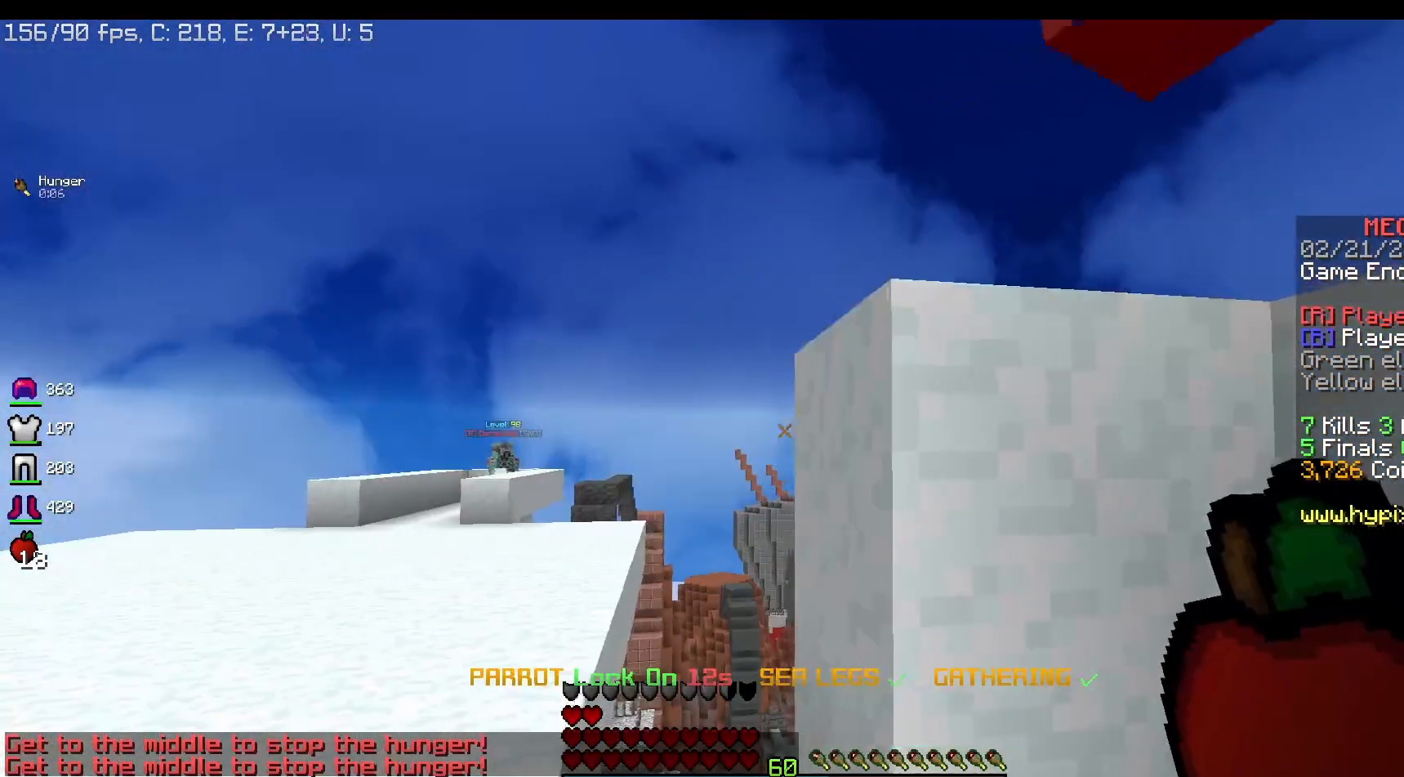
{"keys": ["a", "w"], "mouse": [], "events": [[250, "w", "down"], [367, "mouse_right", "up"]]}
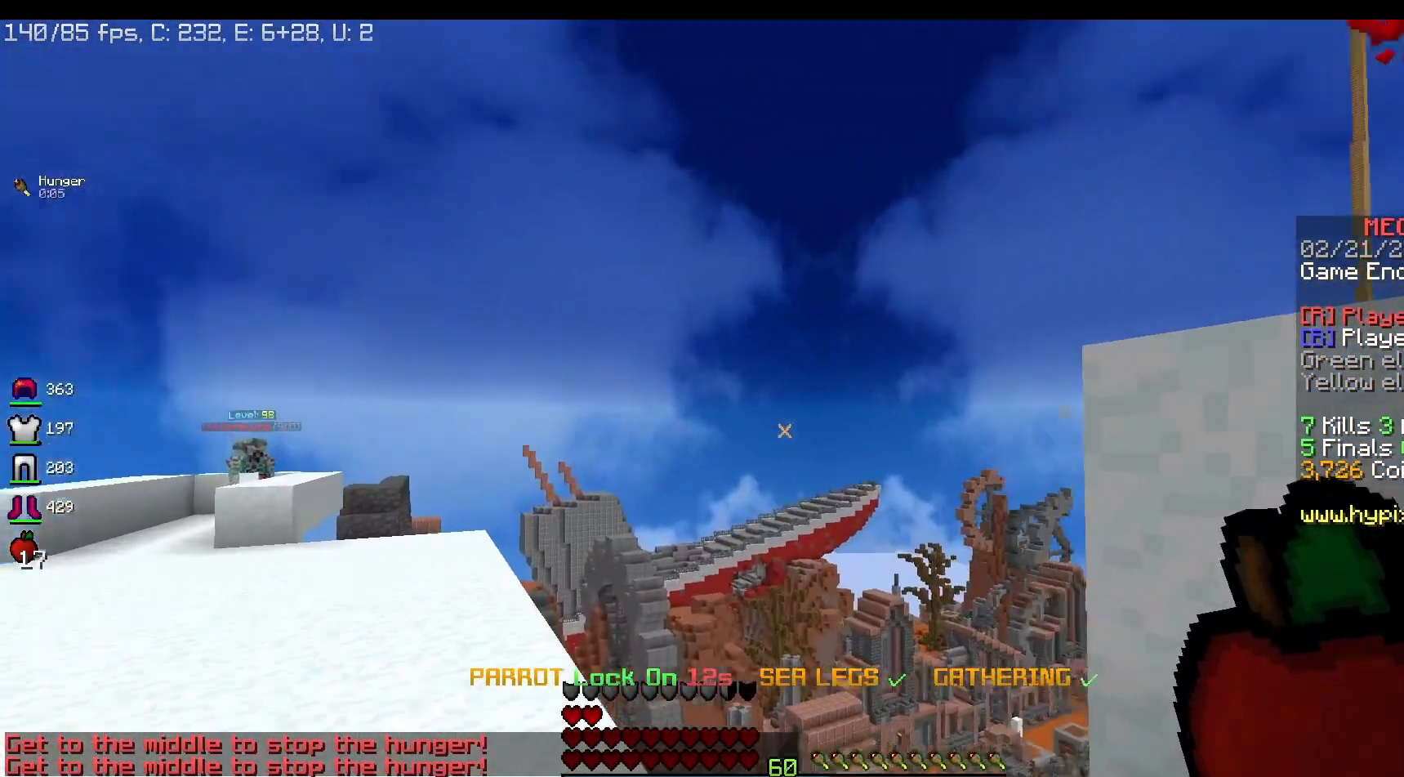
{"keys": [], "mouse": [], "events": [[333, "w", "up"], [433, "a", "up"]]}
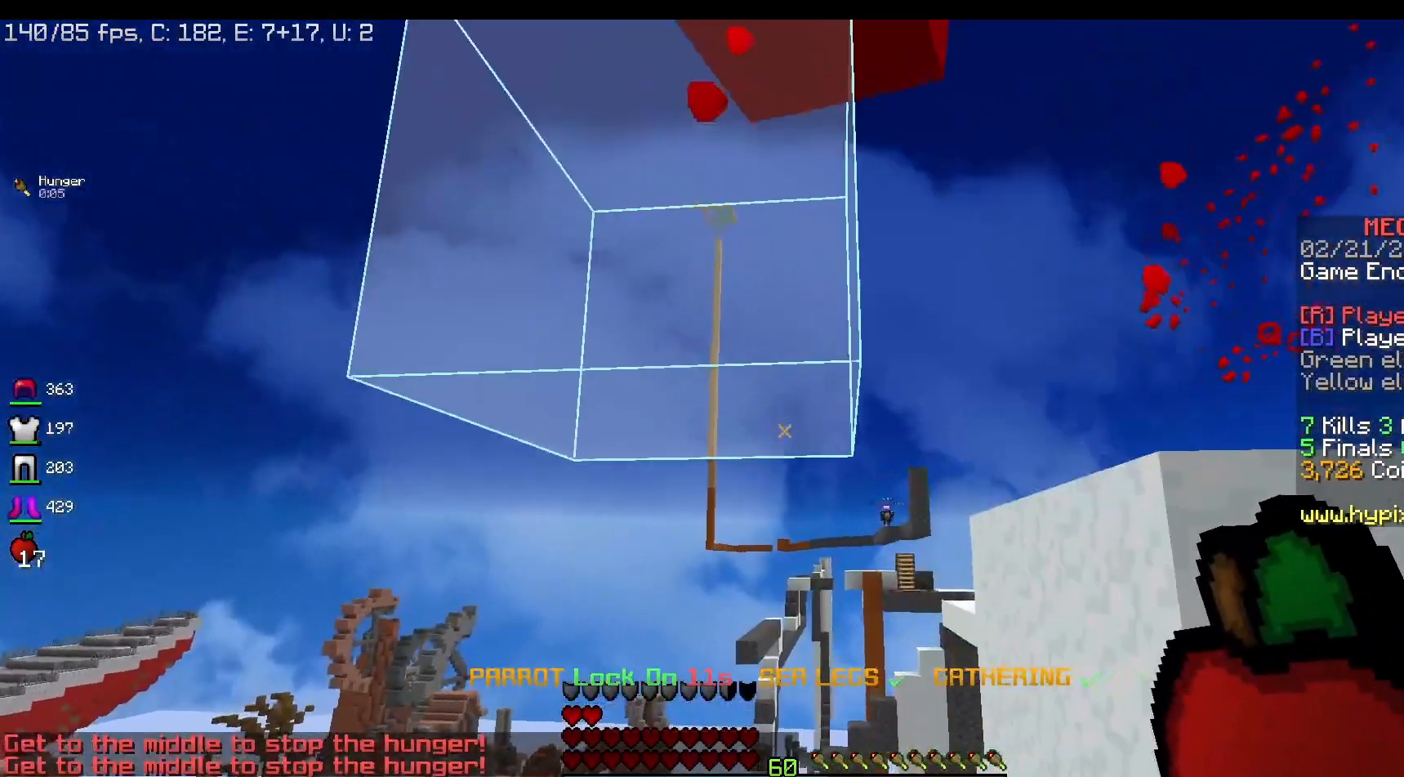
{"keys": [], "mouse": [], "events": []}
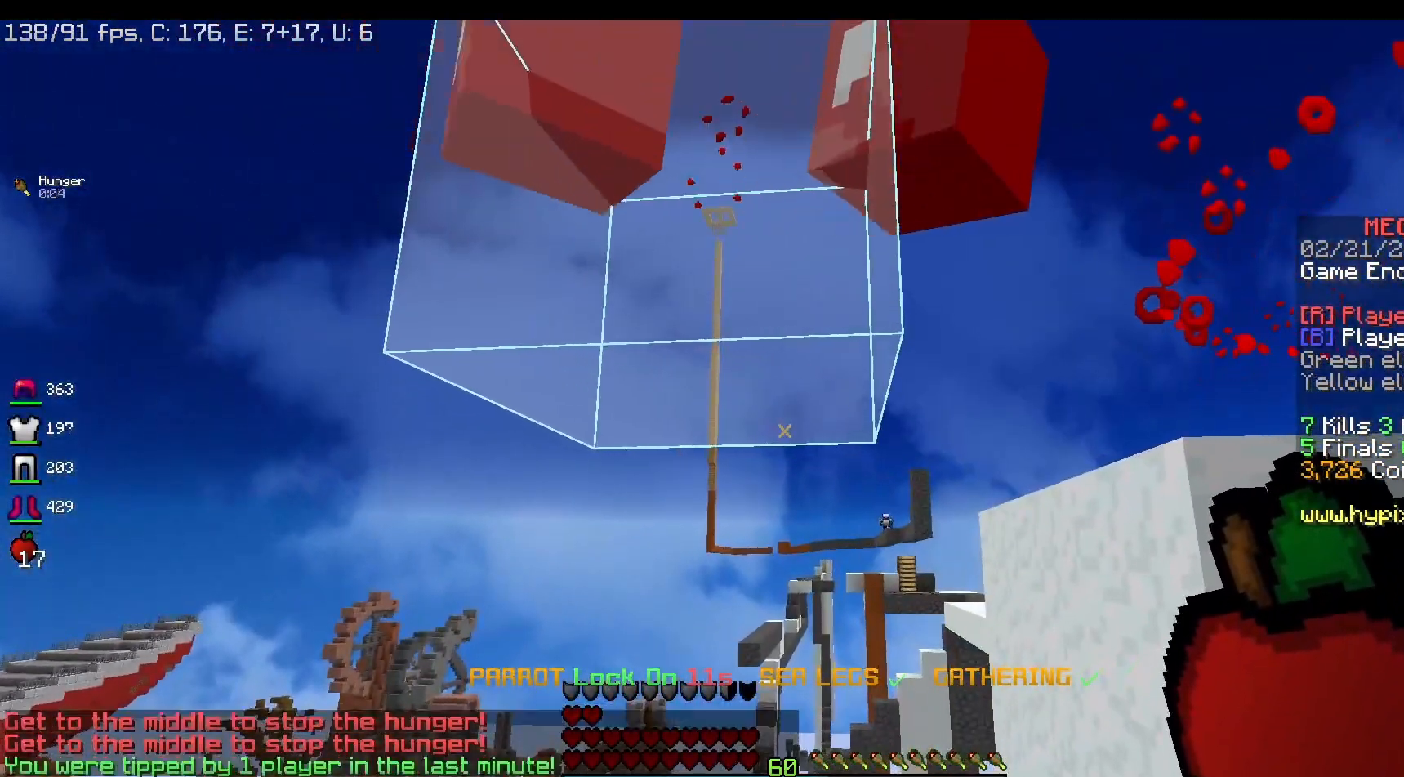
{"keys": [], "mouse": [], "events": []}
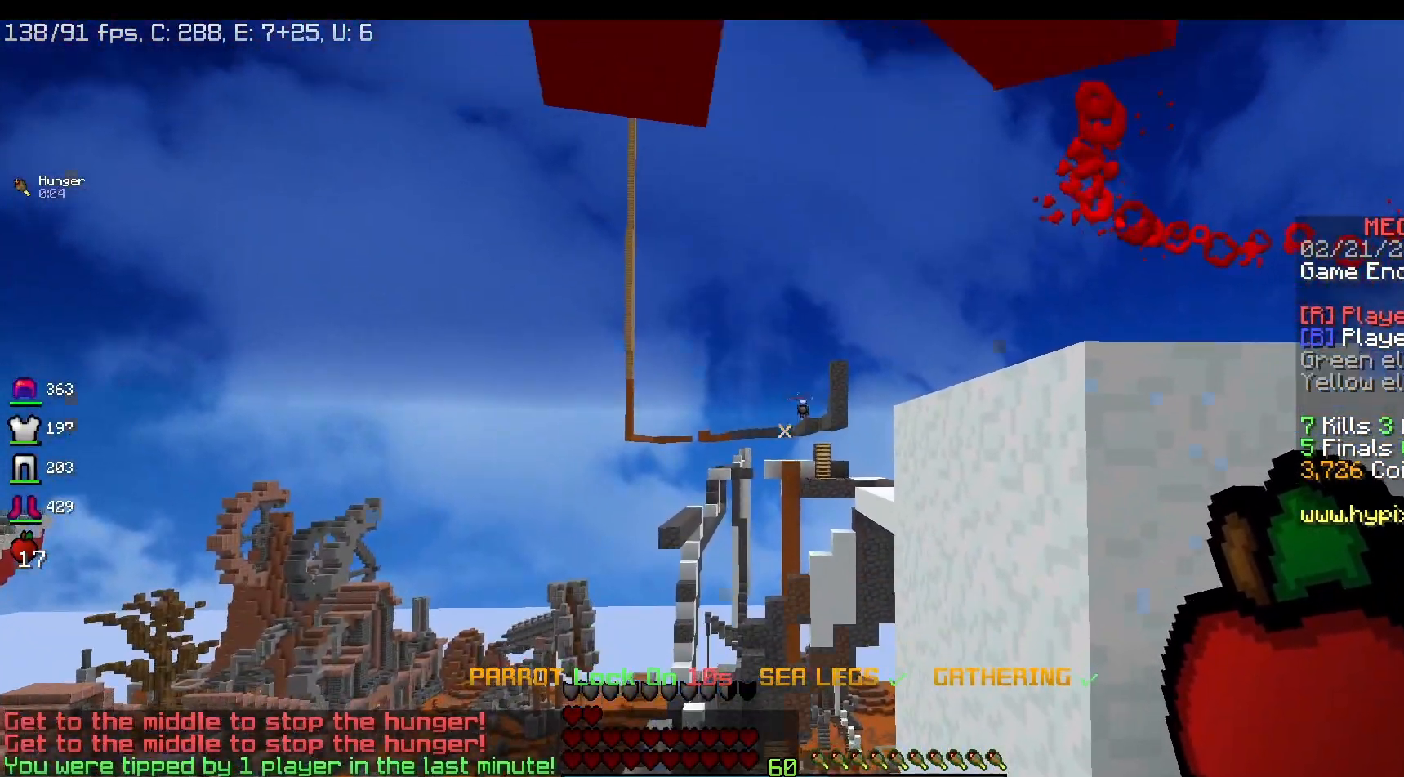
{"keys": [], "mouse": [], "events": []}
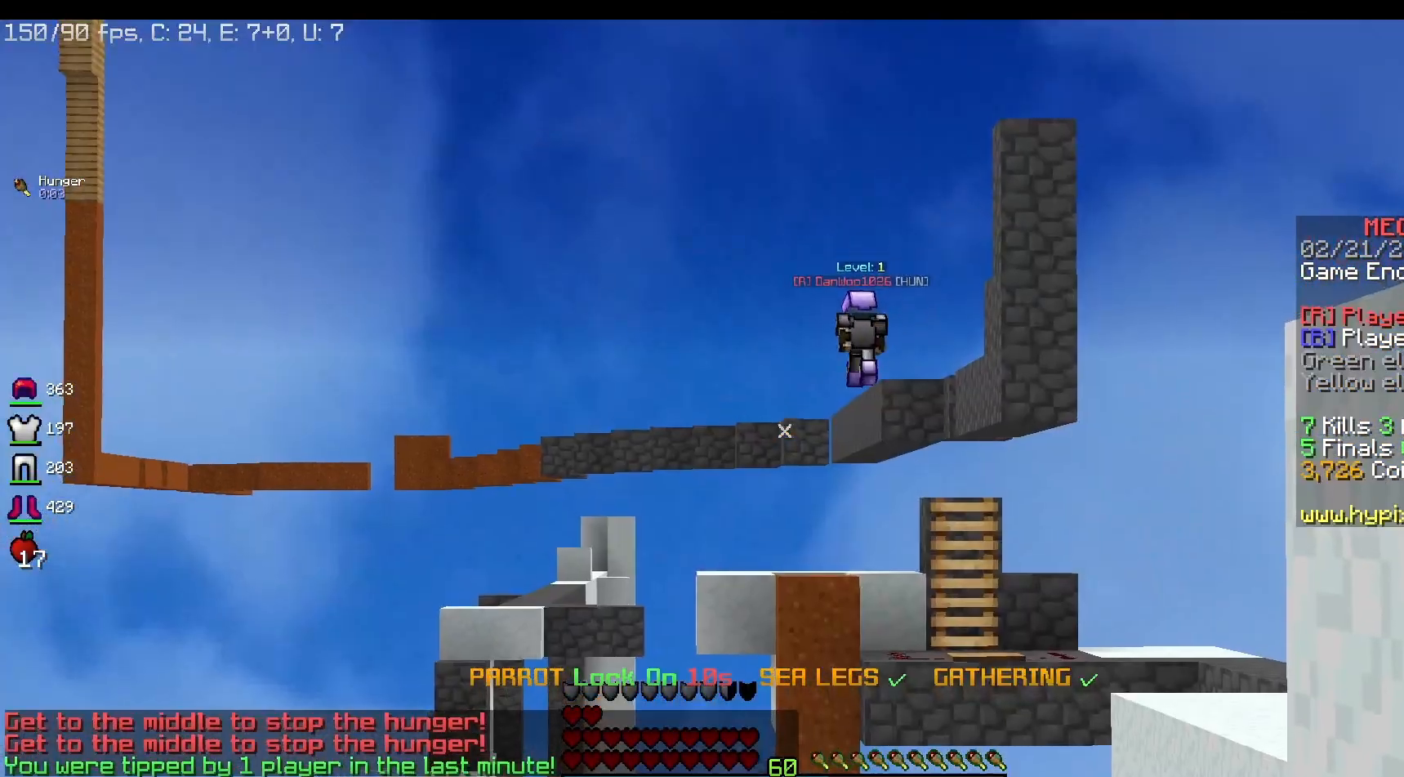
{"keys": ["a", "w"], "mouse": [], "events": [[17, "w", "down"], [383, "a", "down"]]}
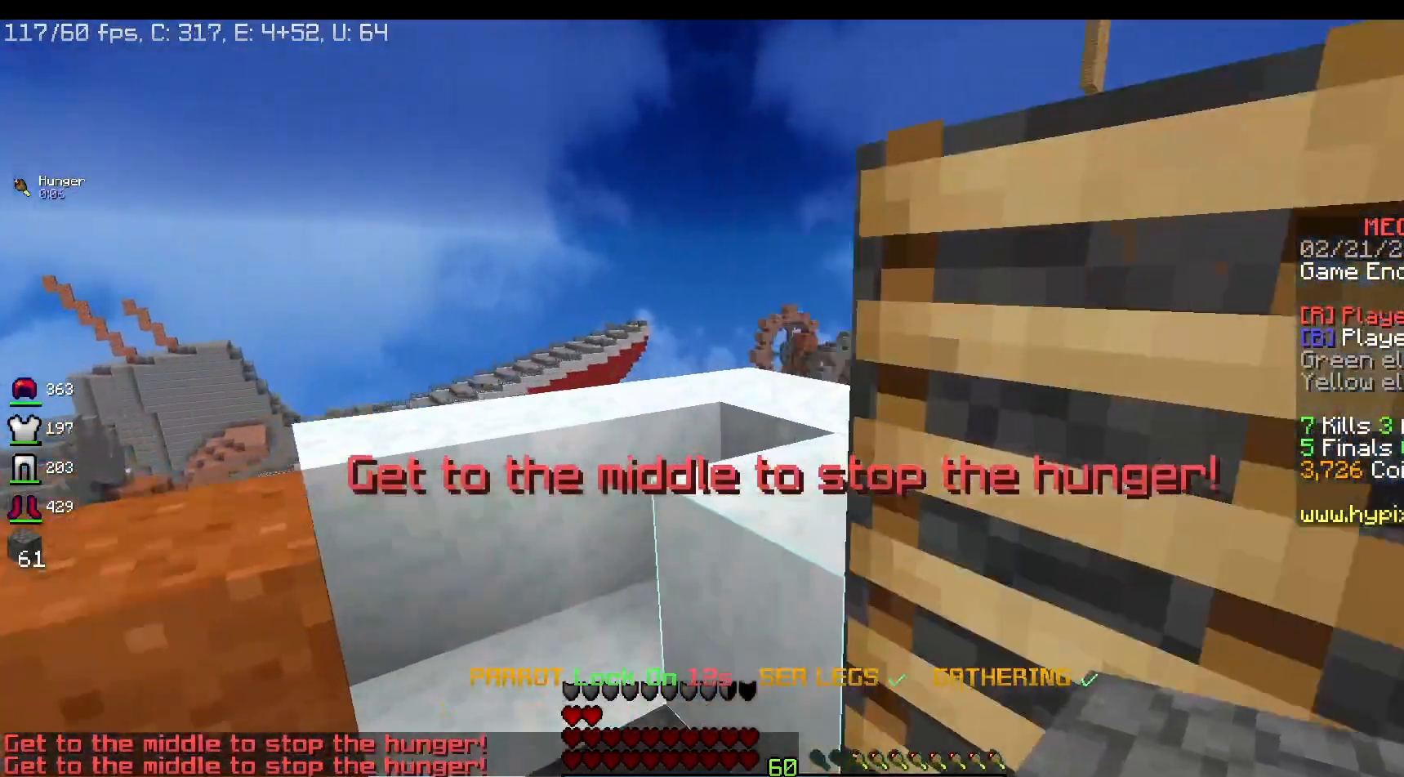
{"keys": ["a"], "mouse": [], "events": [[500, "w", "up"]]}
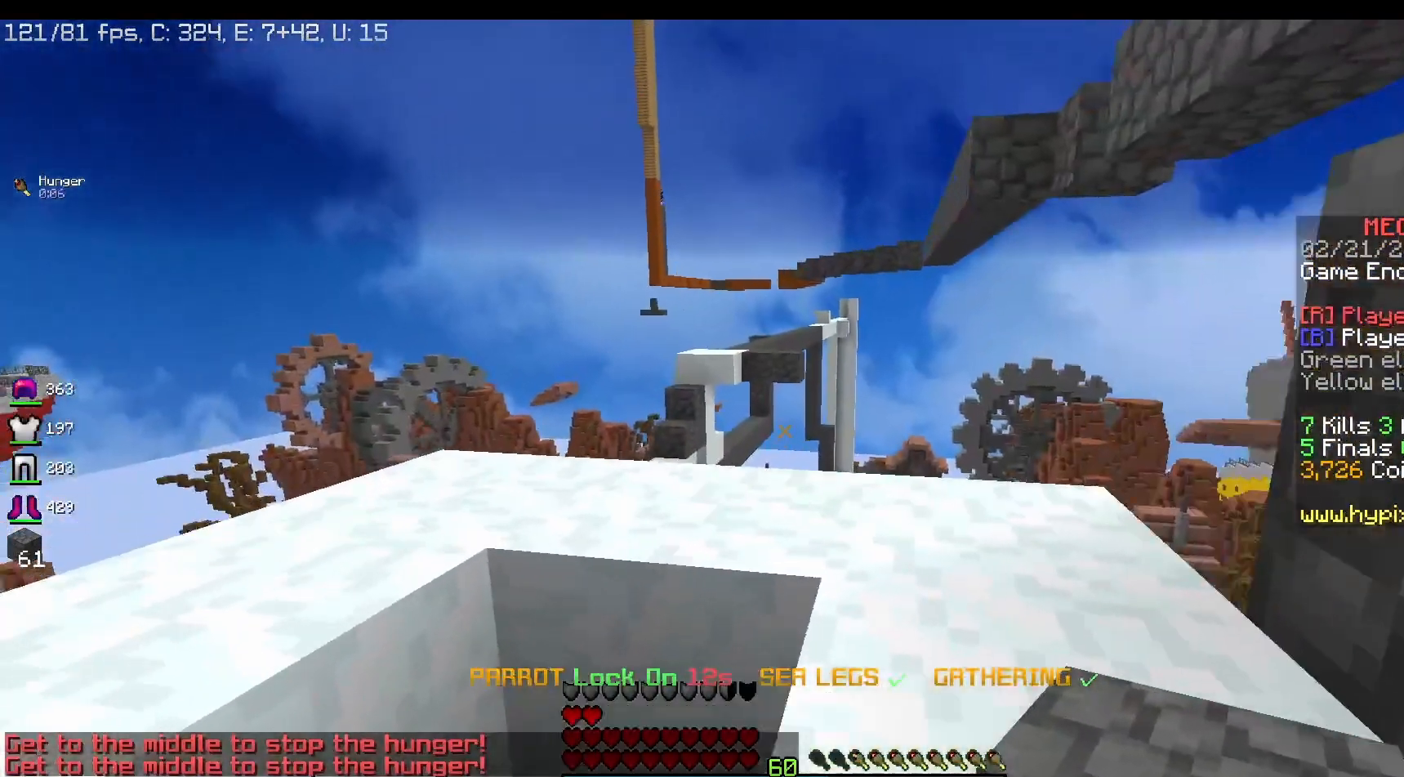
{"keys": [], "mouse": [], "events": [[117, "a", "up"]]}
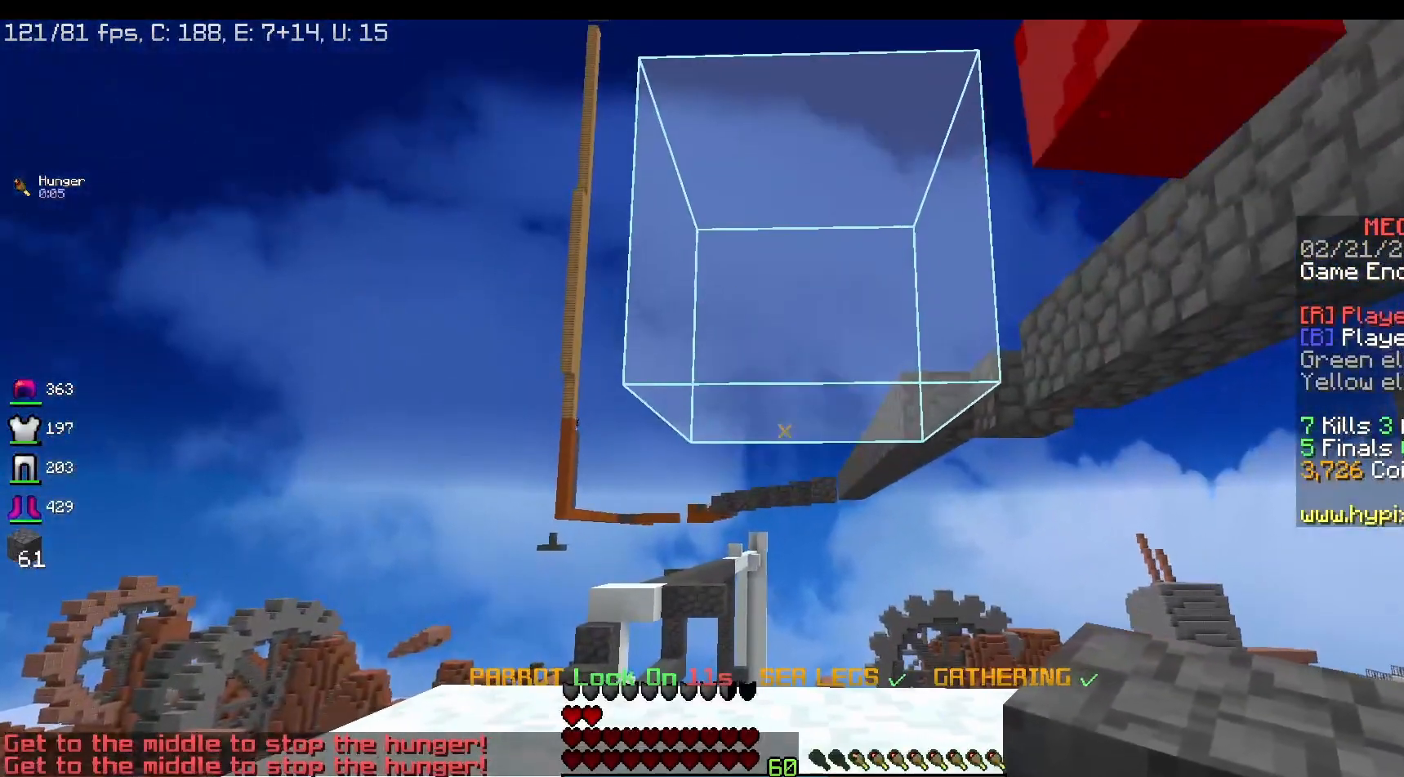
{"keys": [], "mouse": [], "events": [[267, "w", "down"], [467, "w", "up"]]}